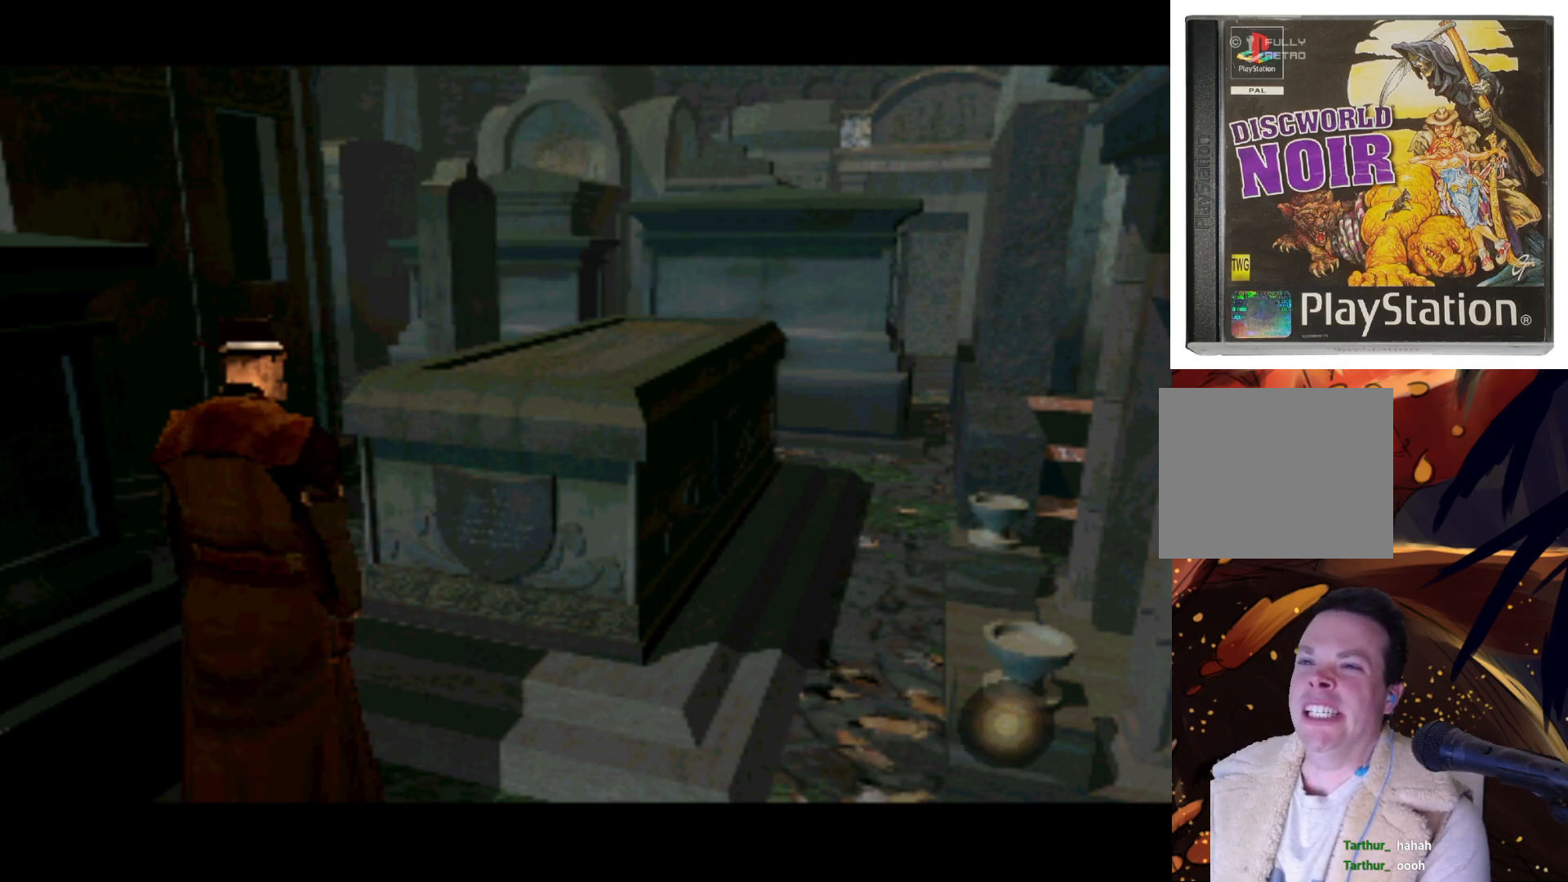
Gameplay with a controller (PlayStation layout); each line is a JSON object with the inputs held at the frame after it. "events" lists button and stick changes between this image and that frame as [ms after this image, input, new state], when the widget could be followed in between. Not read: L3 R3.
{"buttons": ["DPAD_LEFT"], "left_stick": "center", "right_stick": "center", "events": [[317, "DPAD_LEFT", "down"]]}
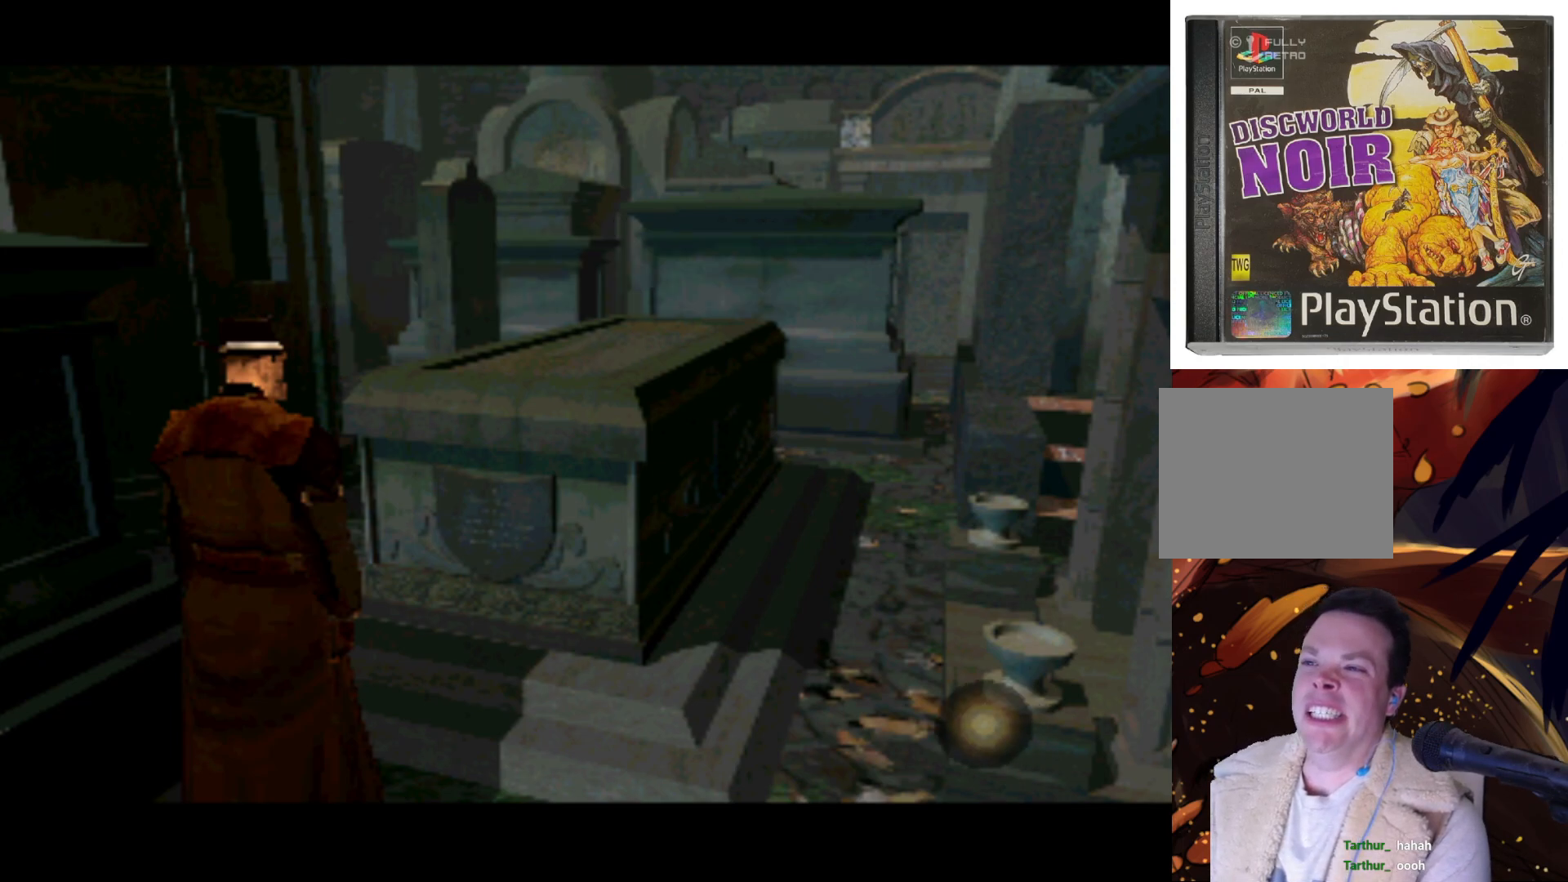
{"buttons": [], "left_stick": "center", "right_stick": "center", "events": [[450, "DPAD_LEFT", "up"]]}
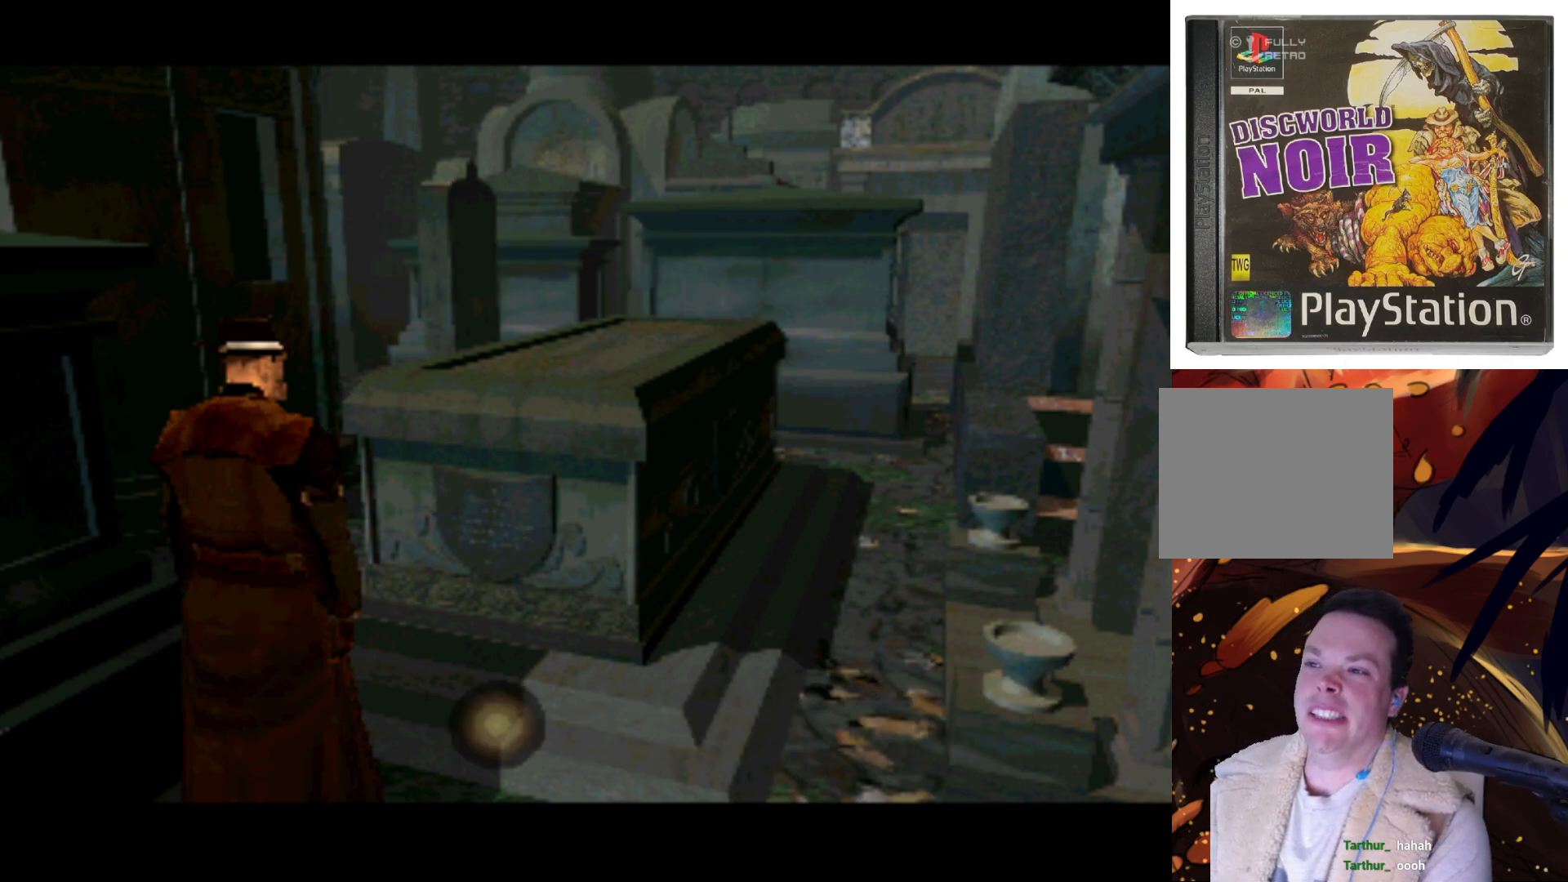
{"buttons": ["DPAD_UP"], "left_stick": "center", "right_stick": "center", "events": [[317, "DPAD_UP", "down"]]}
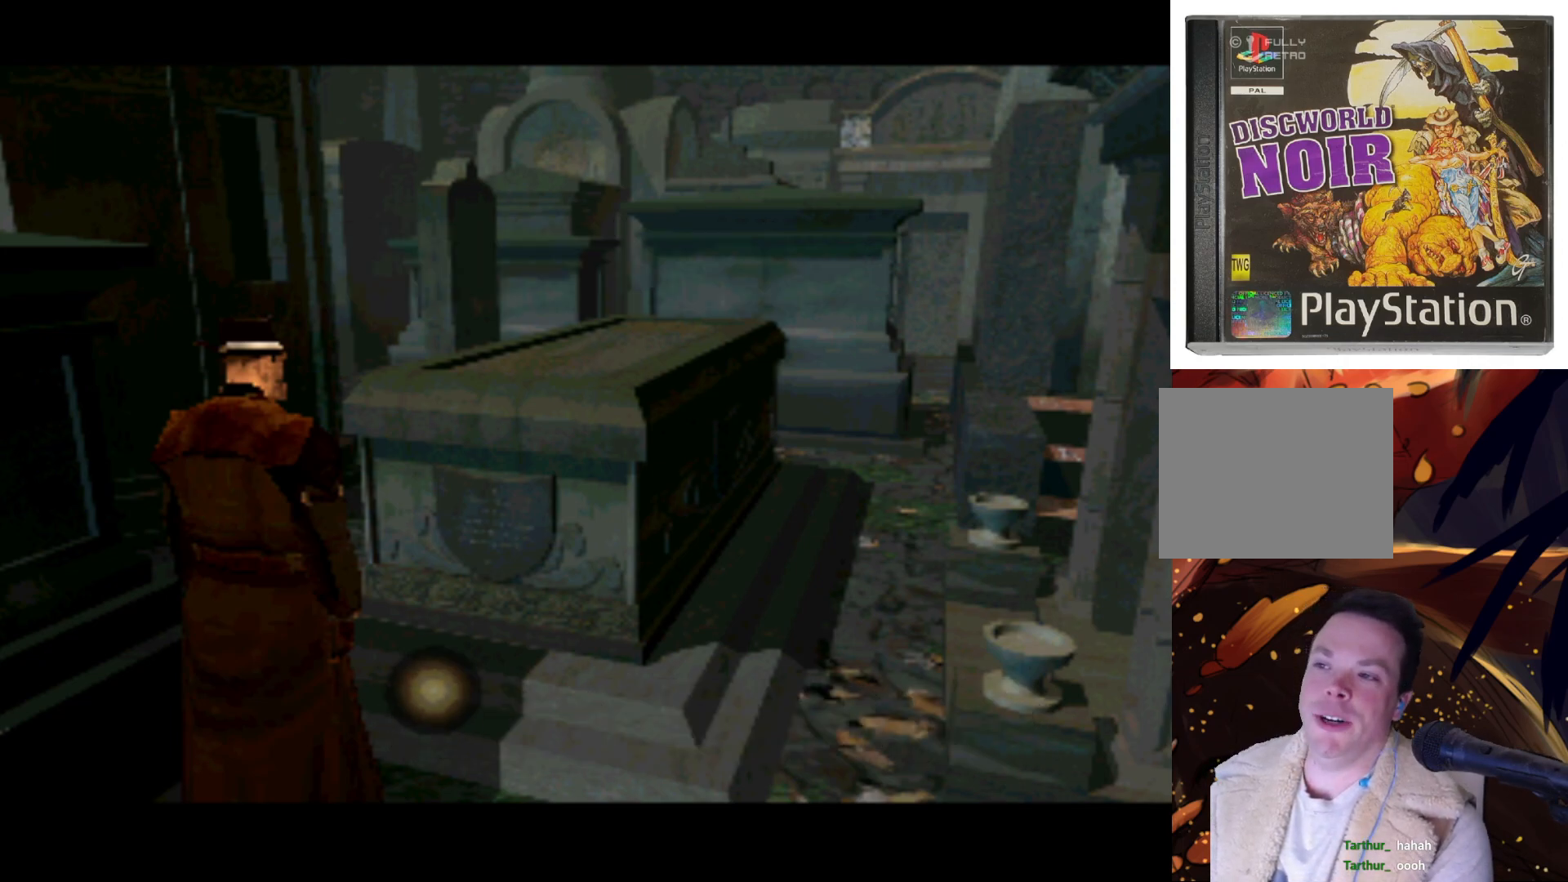
{"buttons": [], "left_stick": "center", "right_stick": "center", "events": [[217, "DPAD_UP", "up"], [317, "DPAD_RIGHT", "down"], [450, "DPAD_RIGHT", "up"]]}
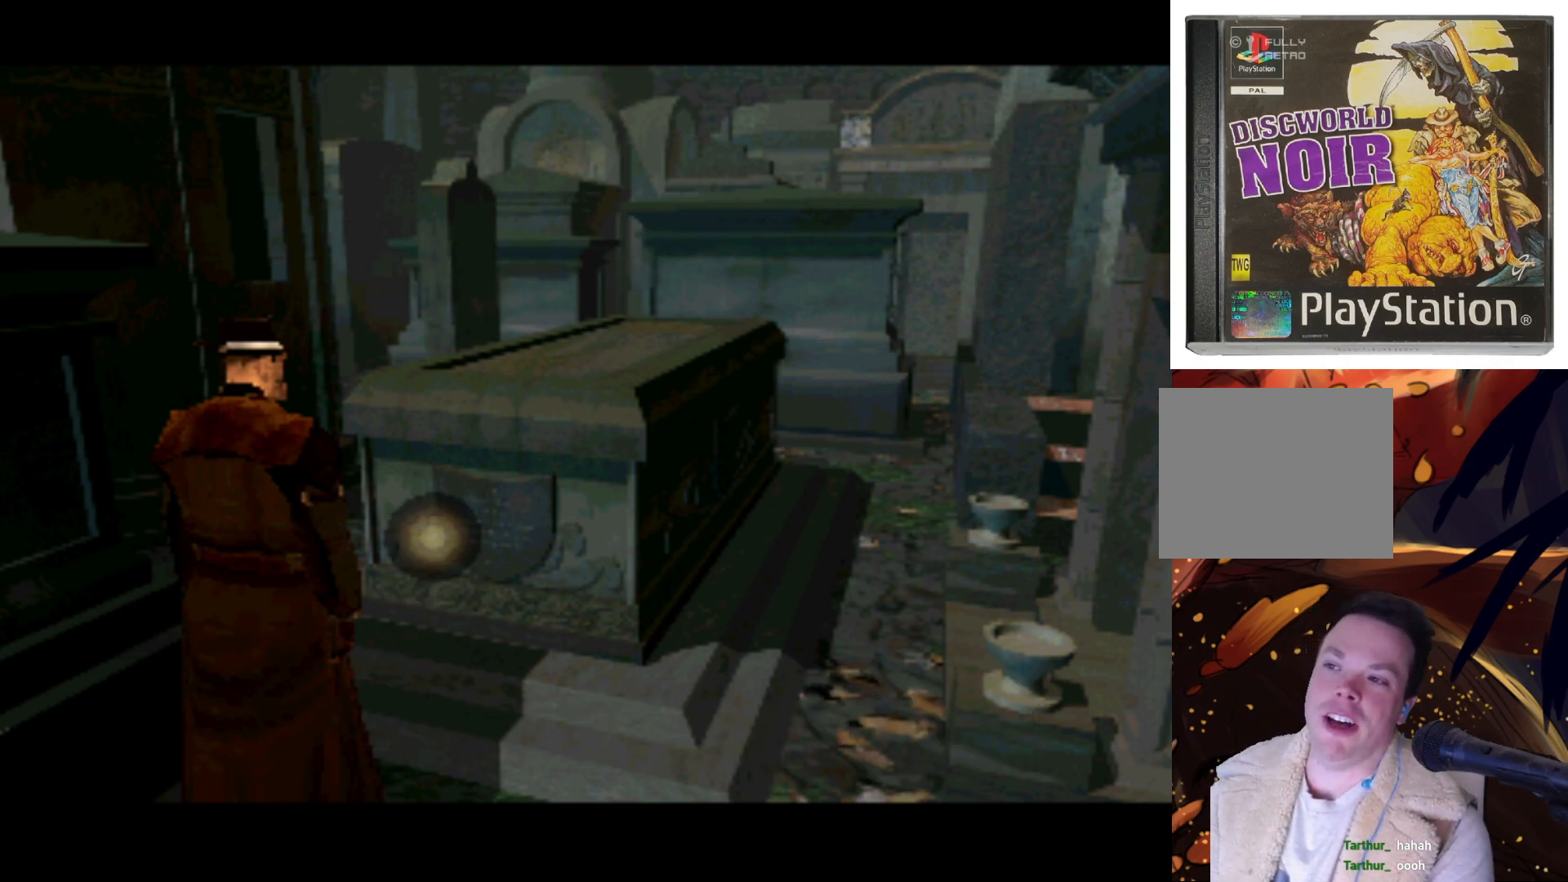
{"buttons": [], "left_stick": "center", "right_stick": "center", "events": []}
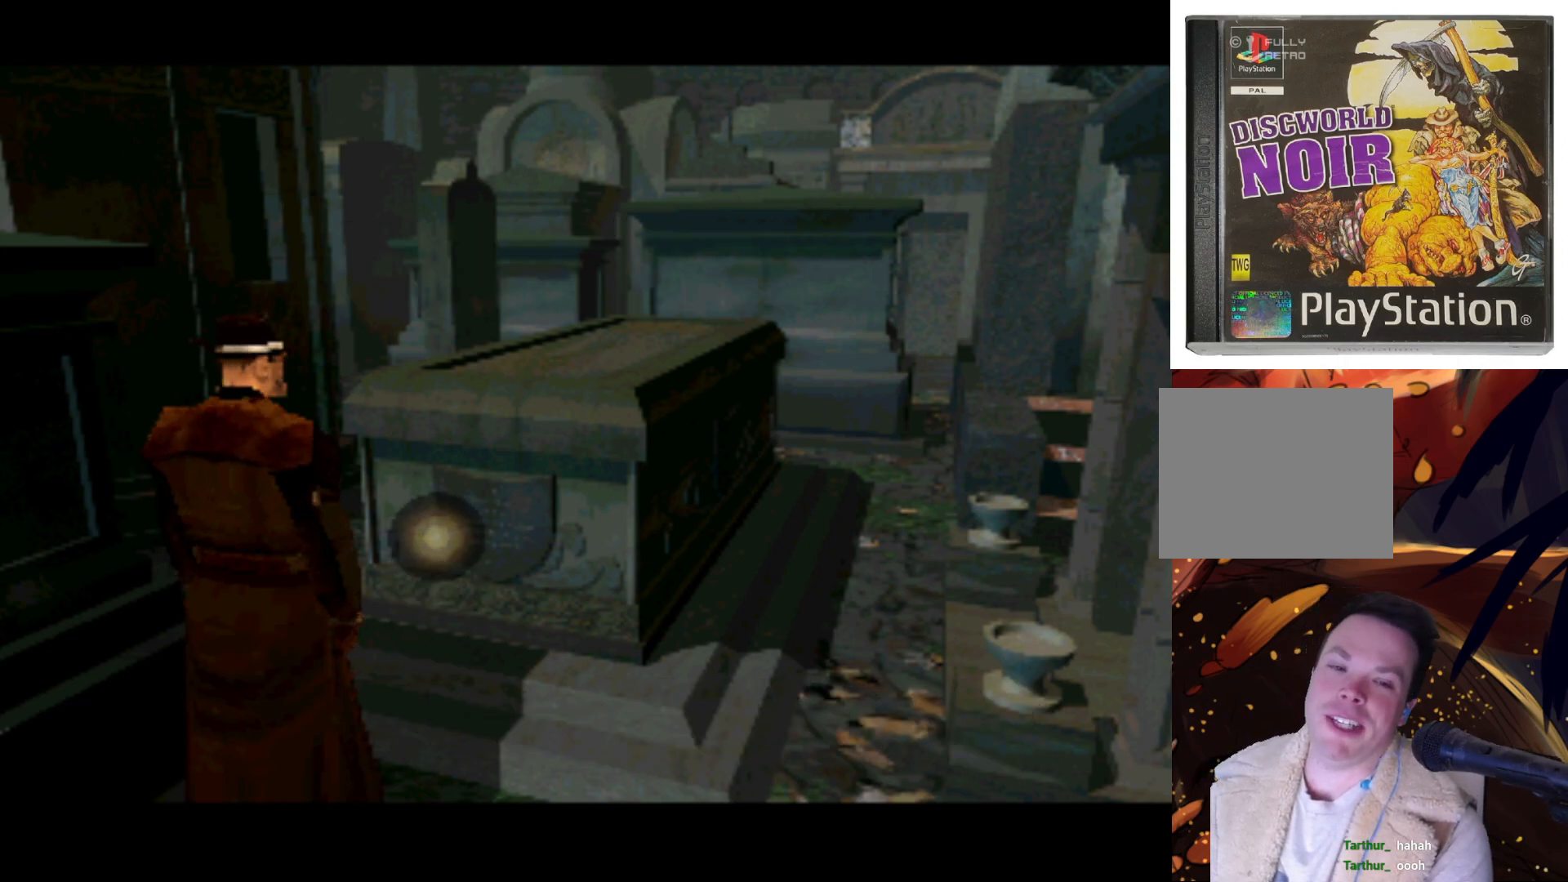
{"buttons": ["DPAD_UP", "DPAD_LEFT"], "left_stick": "center", "right_stick": "center", "events": [[350, "DPAD_LEFT", "down"], [350, "DPAD_UP", "down"]]}
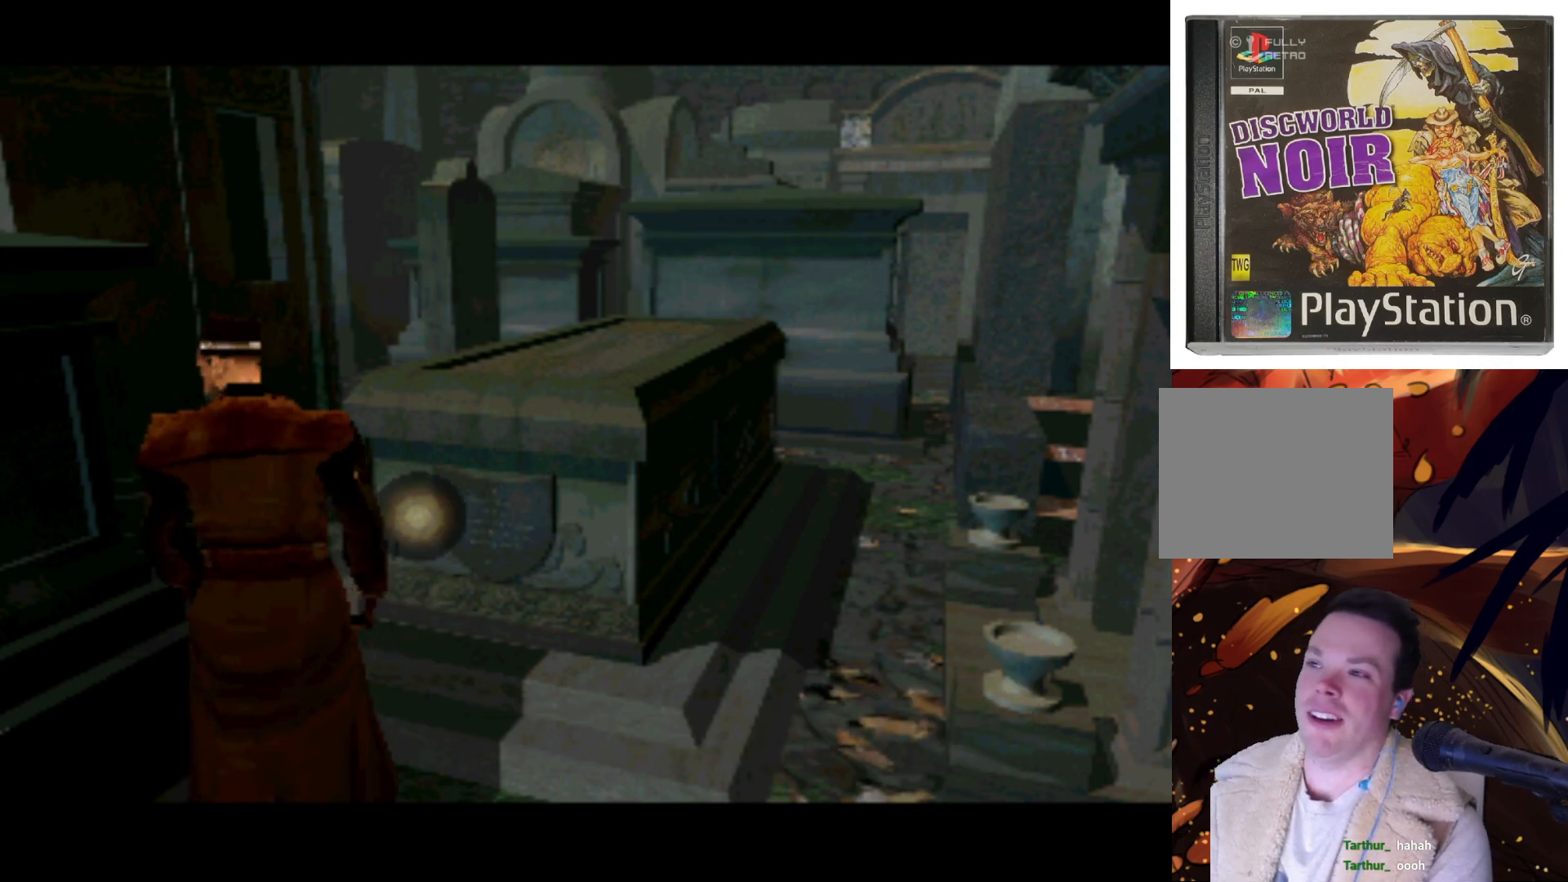
{"buttons": ["DPAD_UP"], "left_stick": "center", "right_stick": "center", "events": [[83, "DPAD_LEFT", "up"], [117, "DPAD_RIGHT", "down"], [117, "DPAD_UP", "up"], [450, "DPAD_RIGHT", "up"], [450, "DPAD_UP", "down"]]}
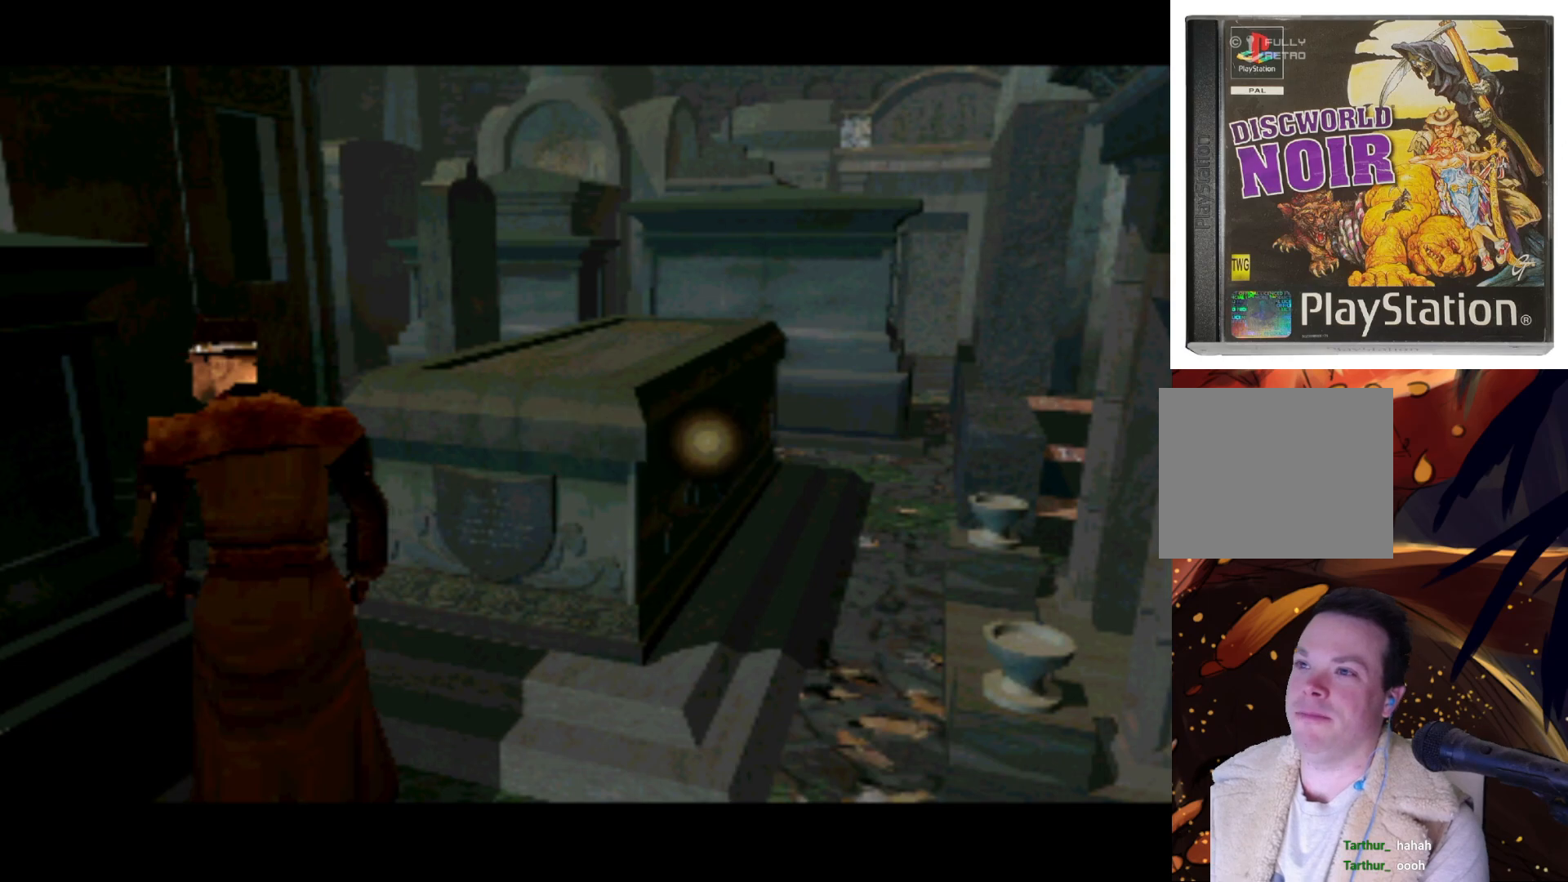
{"buttons": ["DPAD_DOWN", "DPAD_LEFT"], "left_stick": "center", "right_stick": "center", "events": [[17, "DPAD_LEFT", "down"], [383, "DPAD_UP", "up"], [483, "DPAD_DOWN", "down"]]}
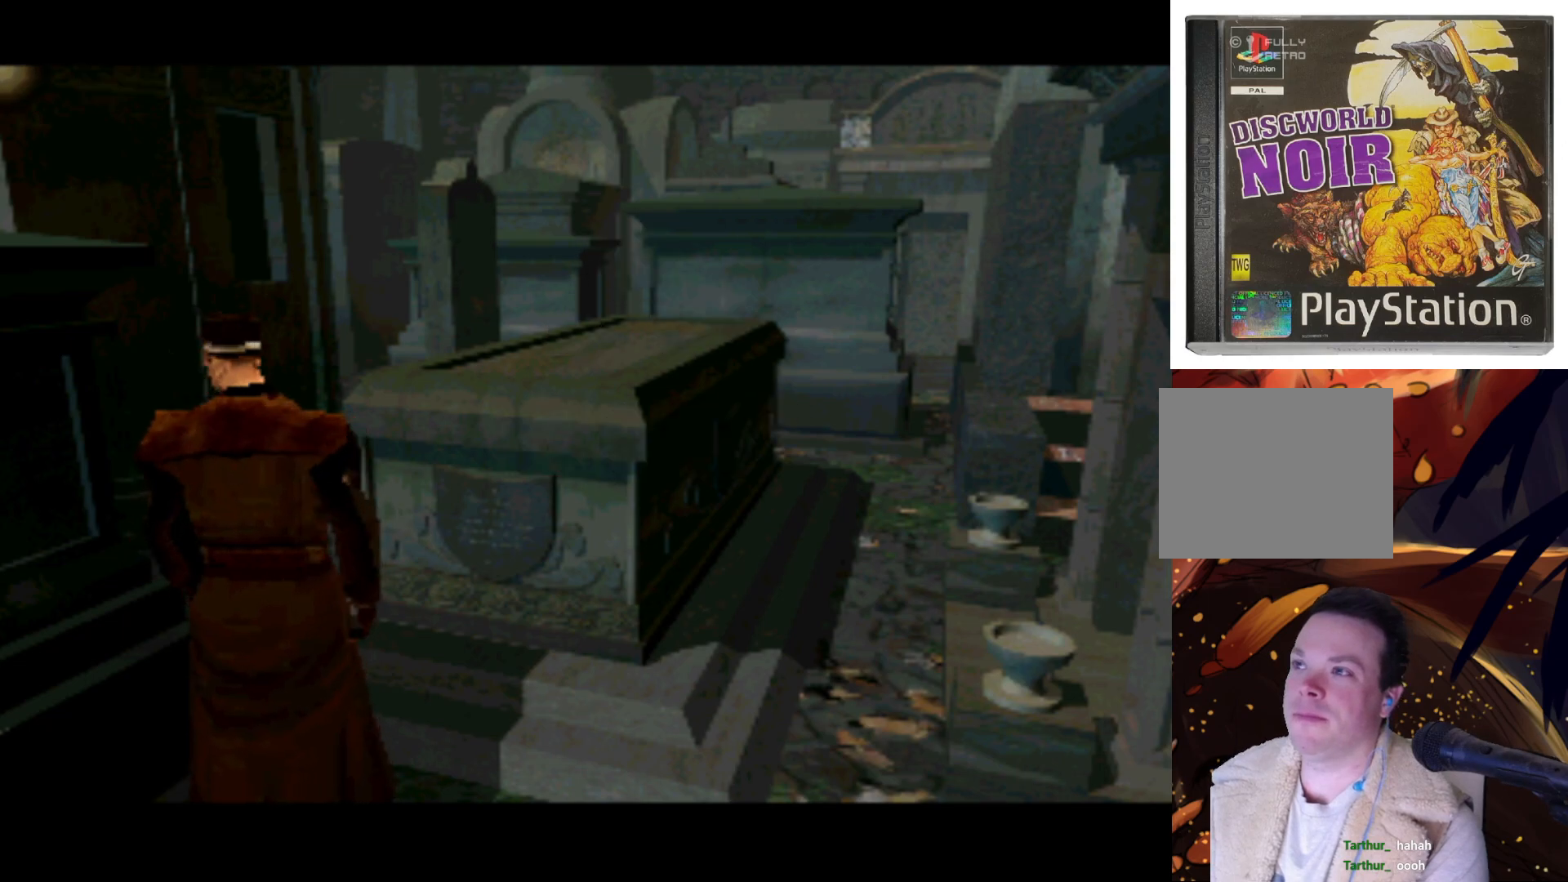
{"buttons": ["DPAD_RIGHT"], "left_stick": "center", "right_stick": "center", "events": [[117, "DPAD_LEFT", "up"], [250, "DPAD_RIGHT", "down"], [450, "DPAD_DOWN", "up"]]}
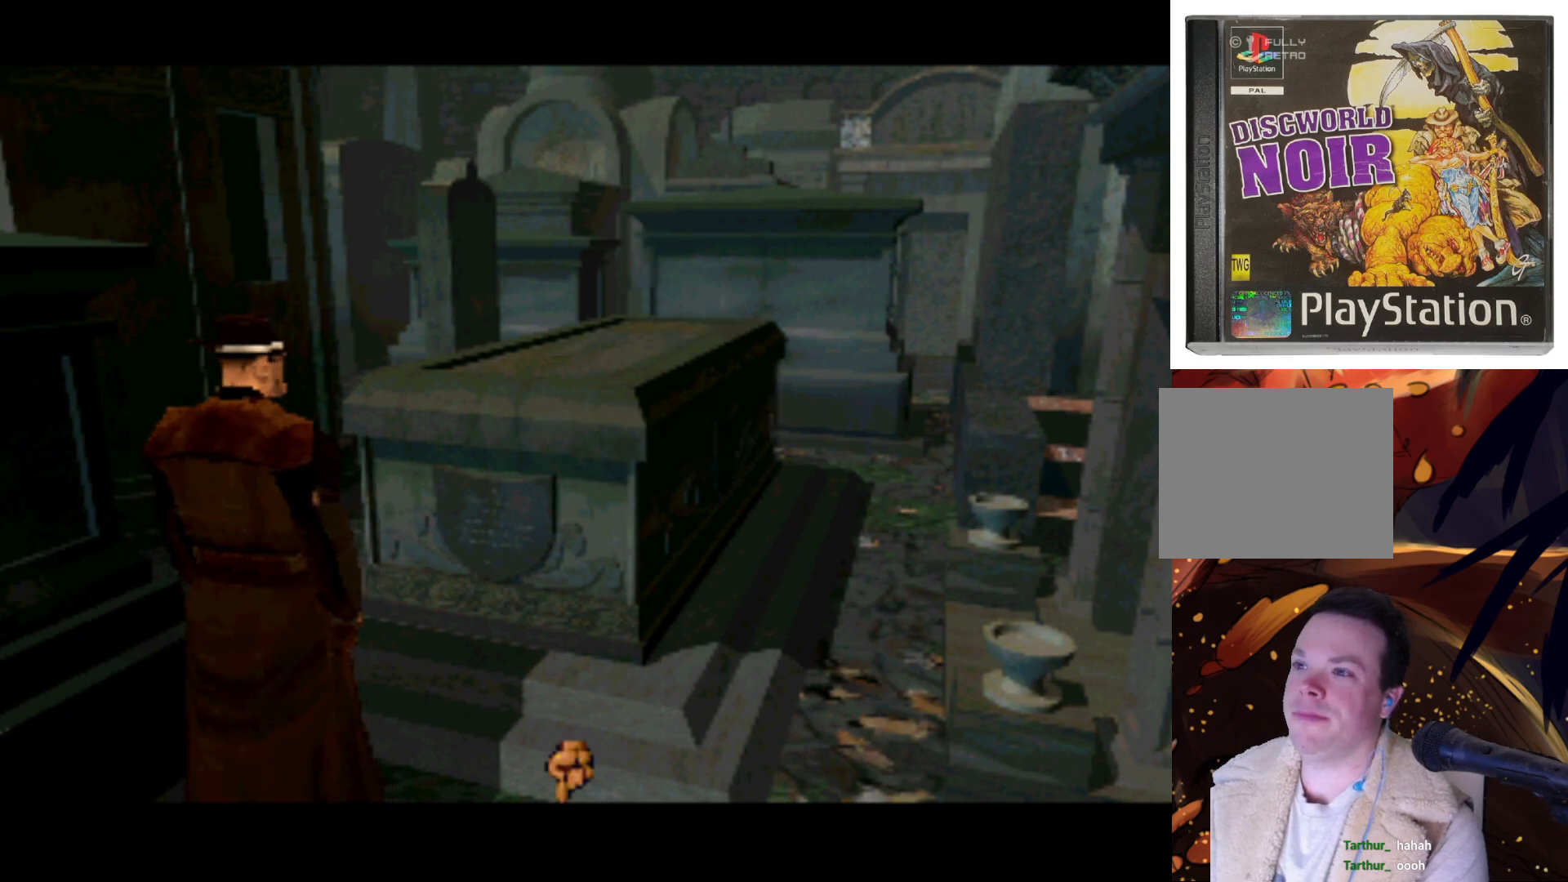
{"buttons": ["DPAD_LEFT"], "left_stick": "center", "right_stick": "center", "events": [[283, "DPAD_UP", "down"], [317, "DPAD_RIGHT", "up"], [350, "DPAD_LEFT", "down"], [483, "DPAD_UP", "up"]]}
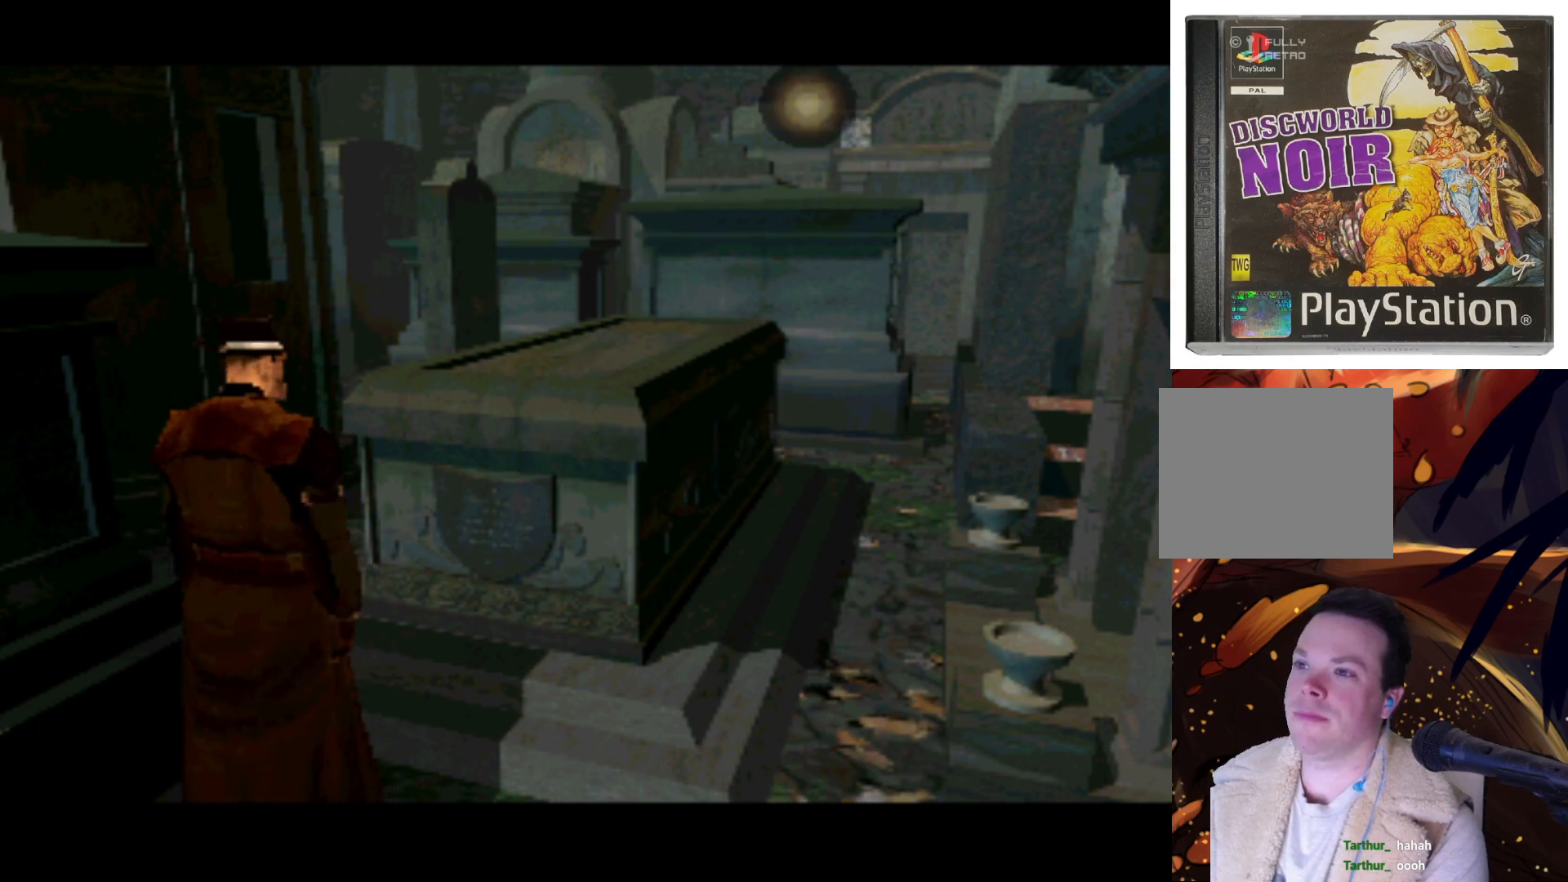
{"buttons": [], "left_stick": "center", "right_stick": "center", "events": [[217, "DPAD_DOWN", "down"], [217, "DPAD_LEFT", "up"], [250, "DPAD_RIGHT", "down"], [417, "DPAD_DOWN", "up"], [483, "DPAD_RIGHT", "up"]]}
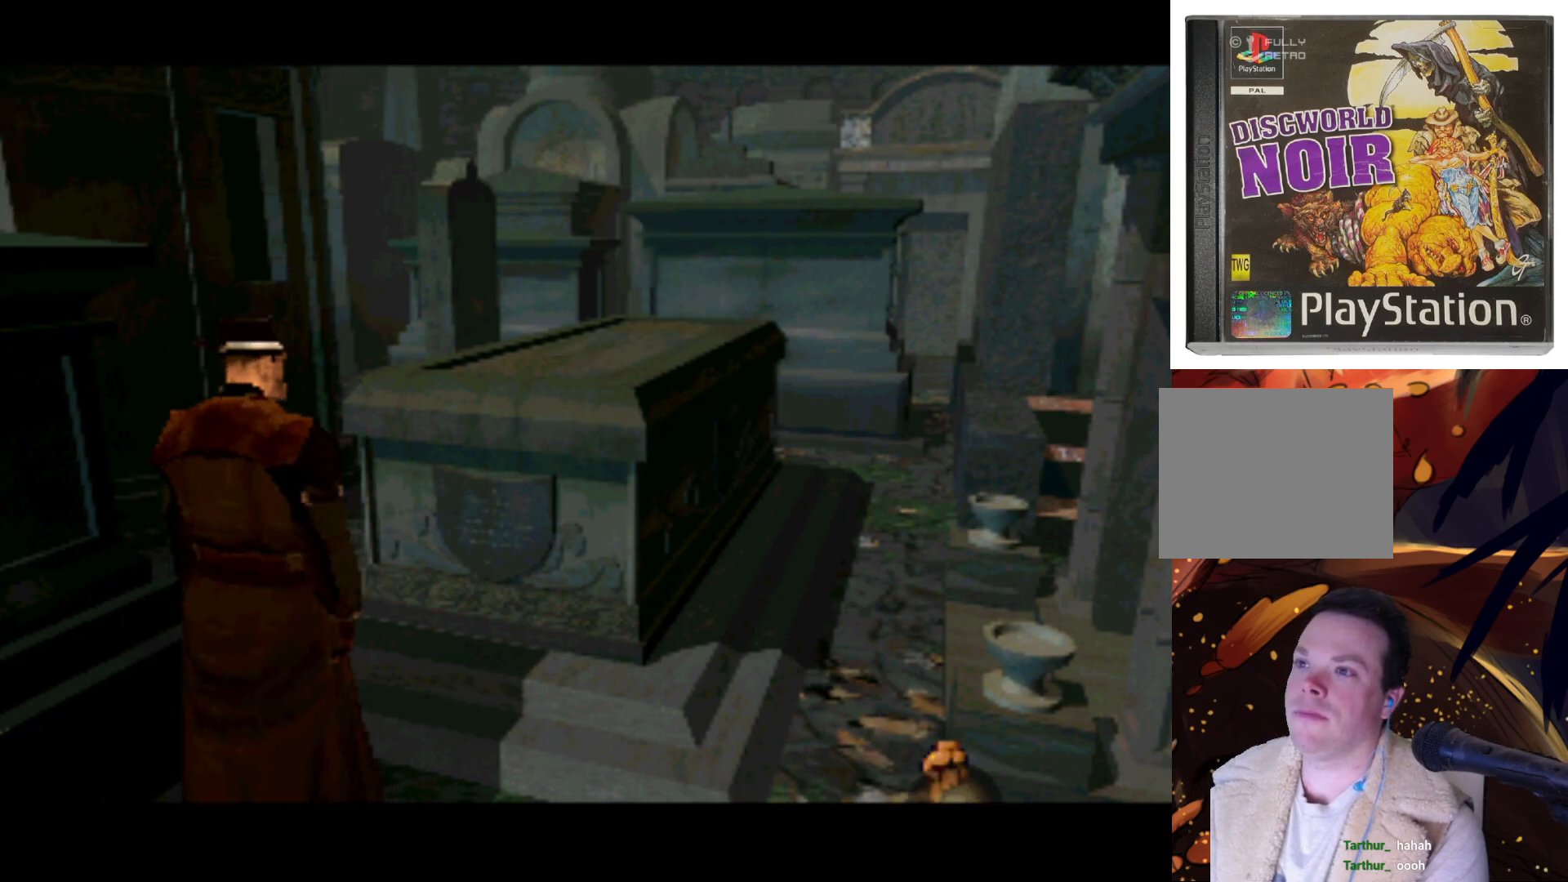
{"buttons": ["DPAD_LEFT"], "left_stick": "center", "right_stick": "center", "events": [[150, "DPAD_UP", "down"], [183, "DPAD_LEFT", "down"], [383, "DPAD_UP", "up"]]}
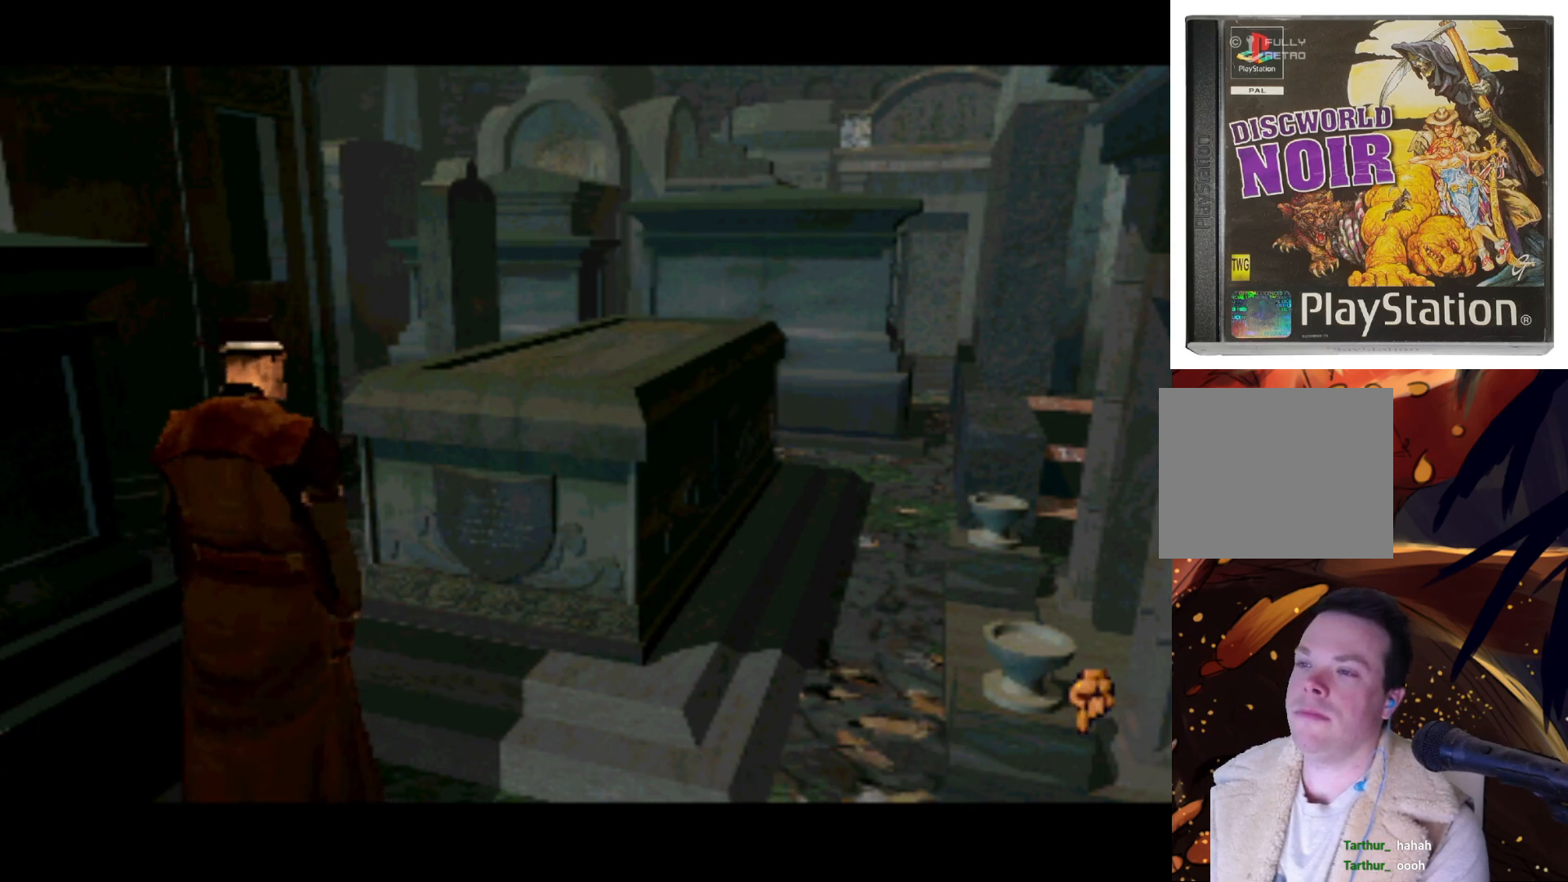
{"buttons": ["DPAD_UP", "DPAD_LEFT"], "left_stick": "center", "right_stick": "center", "events": [[17, "DPAD_LEFT", "up"], [217, "DPAD_LEFT", "down"], [350, "DPAD_UP", "down"]]}
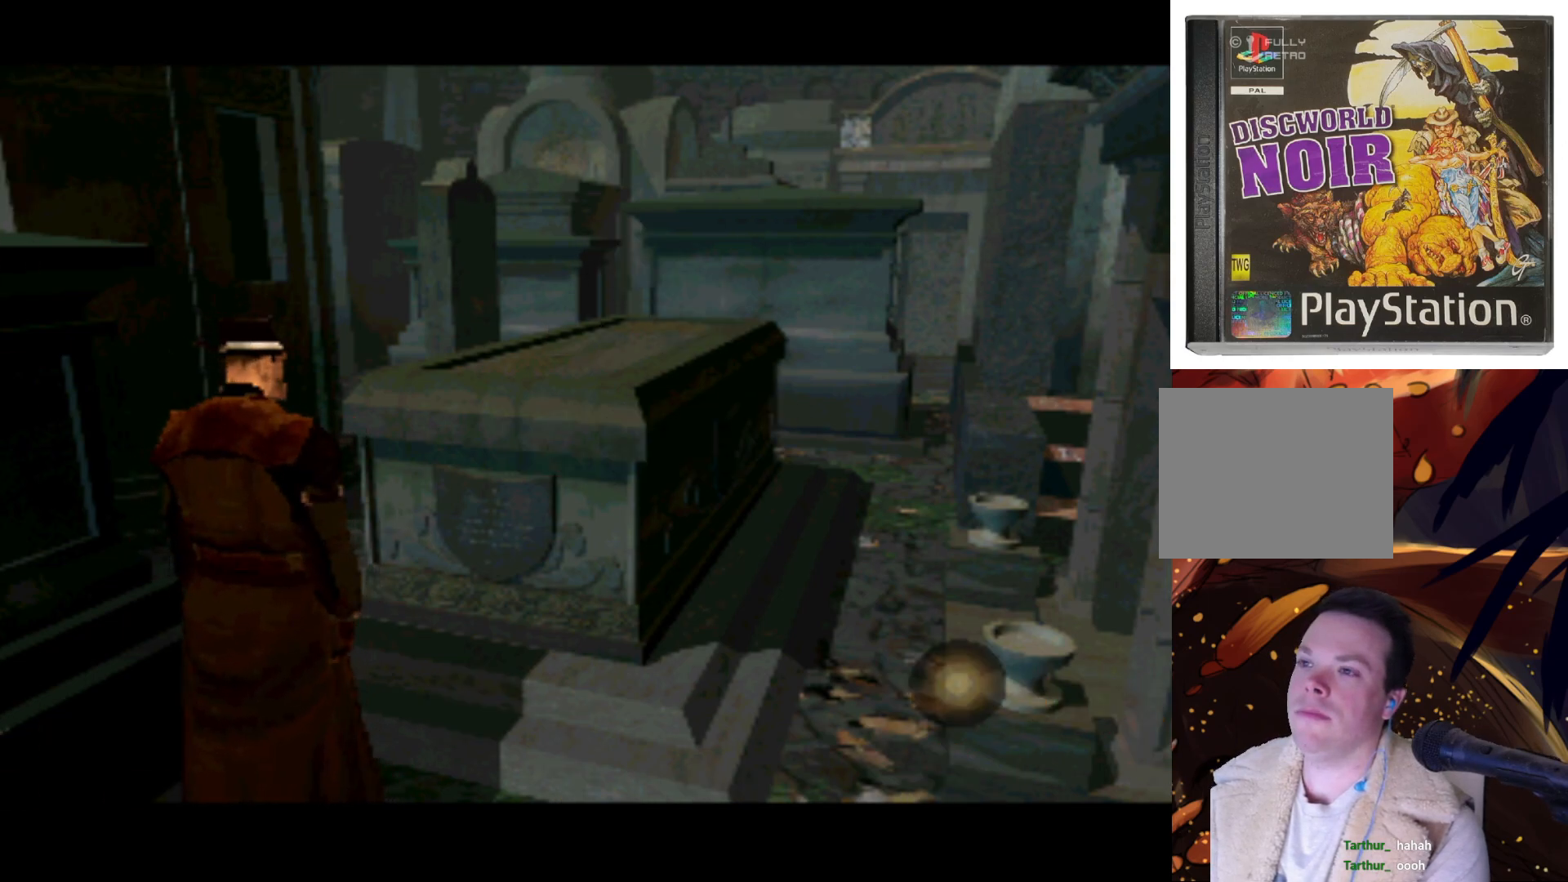
{"buttons": ["DPAD_UP", "DPAD_LEFT"], "left_stick": "center", "right_stick": "center", "events": [[117, "DPAD_LEFT", "up"], [117, "DPAD_UP", "up"], [283, "DPAD_LEFT", "down"], [317, "DPAD_UP", "down"]]}
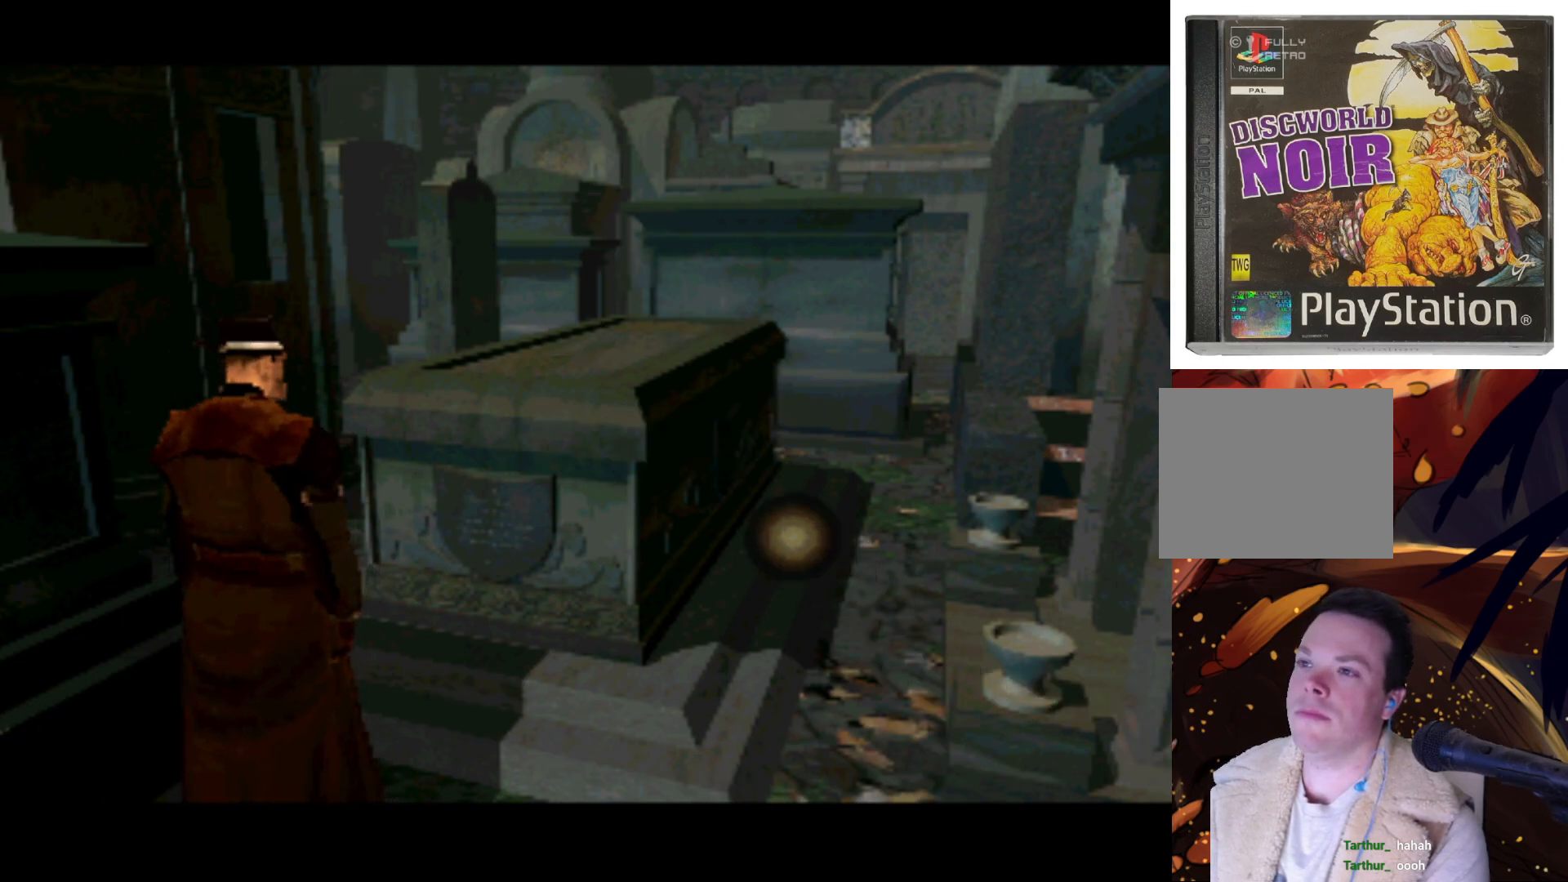
{"buttons": ["DPAD_UP", "DPAD_LEFT"], "left_stick": "center", "right_stick": "center", "events": [[150, "DPAD_LEFT", "up"], [150, "DPAD_UP", "up"], [450, "DPAD_LEFT", "down"], [450, "DPAD_UP", "down"]]}
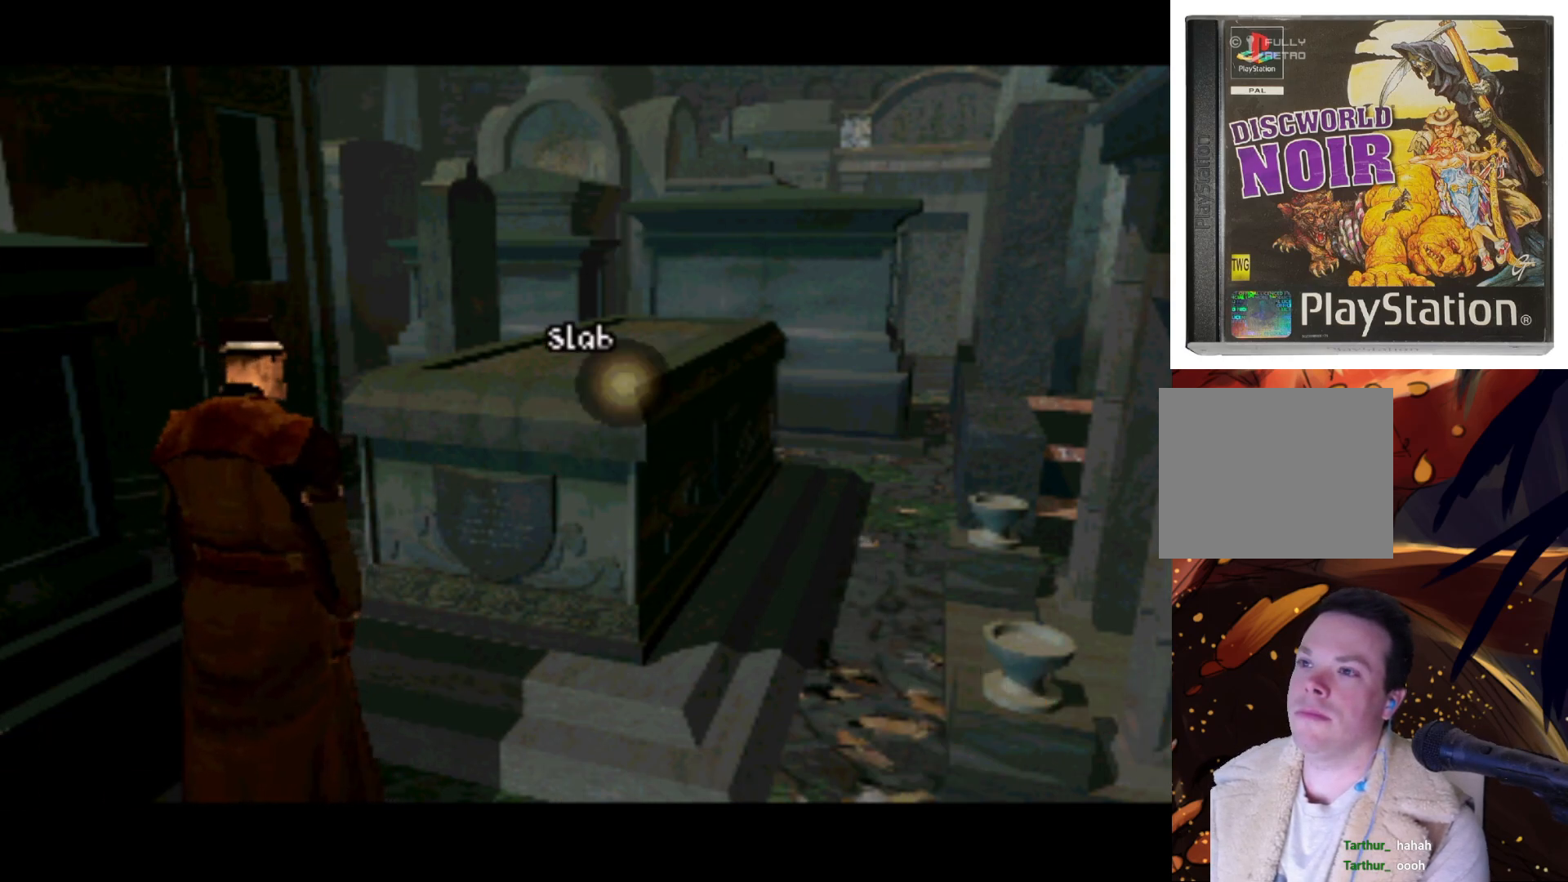
{"buttons": [], "left_stick": "center", "right_stick": "center", "events": [[117, "DPAD_LEFT", "up"], [117, "DPAD_UP", "up"]]}
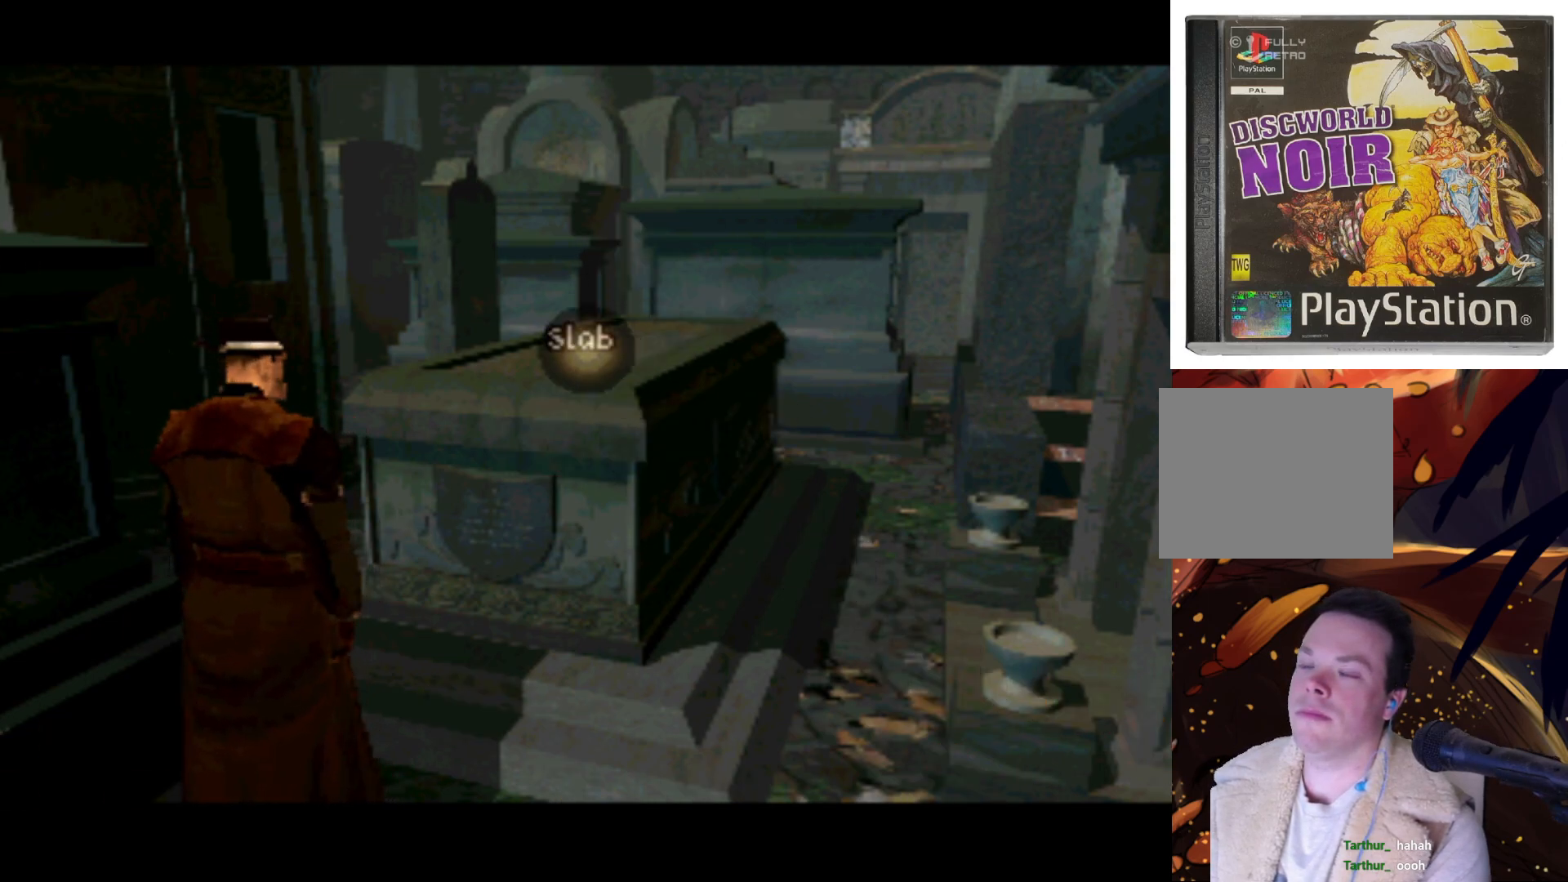
{"buttons": [], "left_stick": "center", "right_stick": "center", "events": [[417, "CIRCLE", "down"], [483, "CIRCLE", "up"]]}